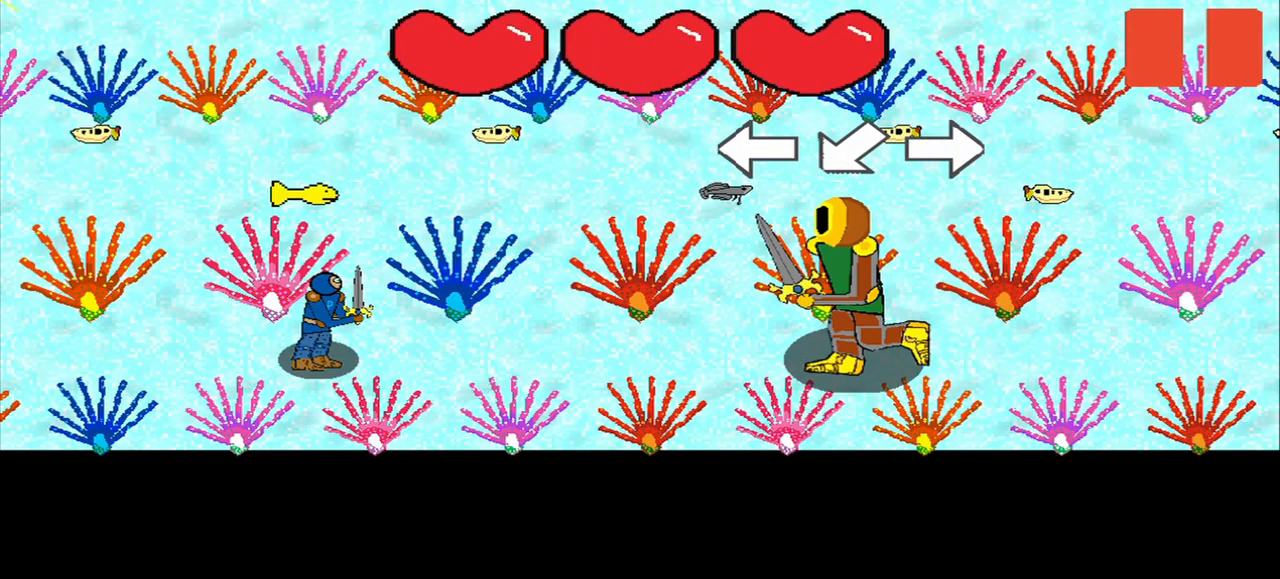
Gameplay with a controller (PlayStation layout); each line is a JSON object with the inputs held at the frame after it. "events" lists button and stick changes between this image and that frame as [ms after this image, input, new state], when the widget could be followed in between. Not read: L2 L3 R2 R3 left_stick.
{"buttons": [], "right_stick": "right", "events": [[375, "right_stick", "down-left"], [458, "right_stick", "center"], [541, "right_stick", "right"]]}
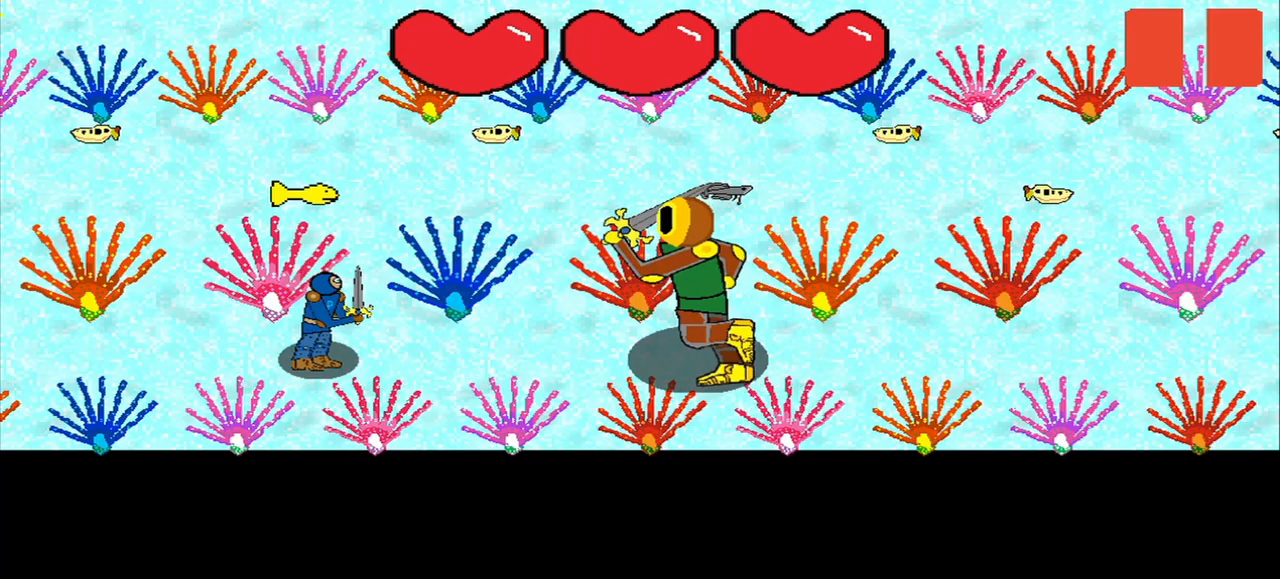
{"buttons": [], "right_stick": "center", "events": [[84, "right_stick", "center"], [334, "right_stick", "right"], [459, "right_stick", "center"]]}
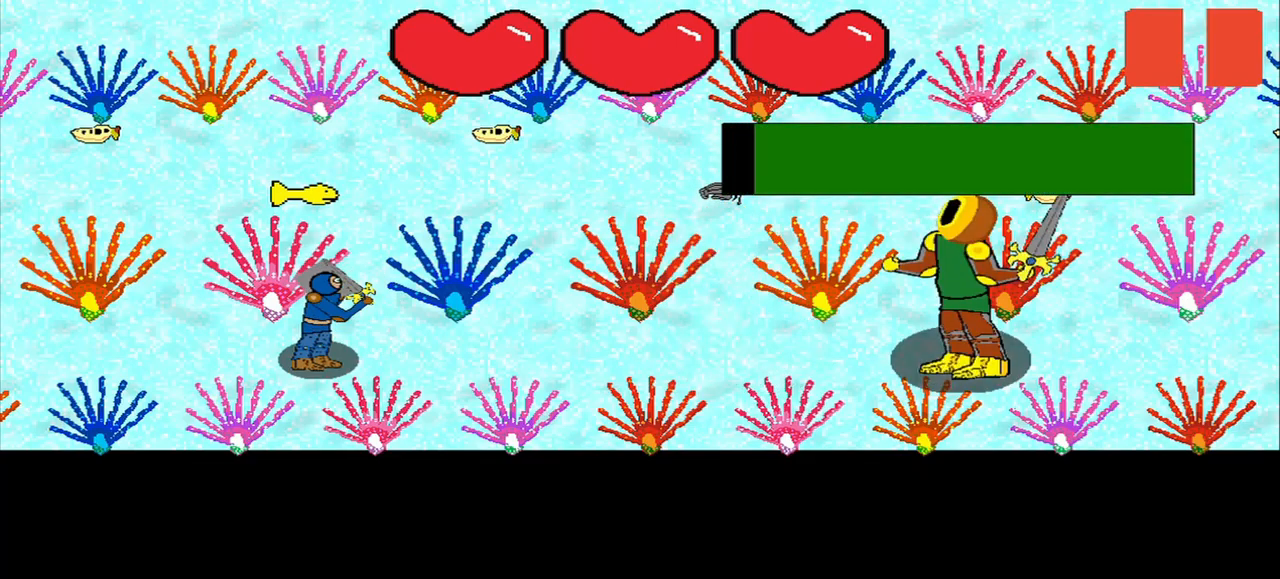
{"buttons": [], "right_stick": "right", "events": [[84, "right_stick", "right"], [250, "right_stick", "center"], [375, "right_stick", "right"]]}
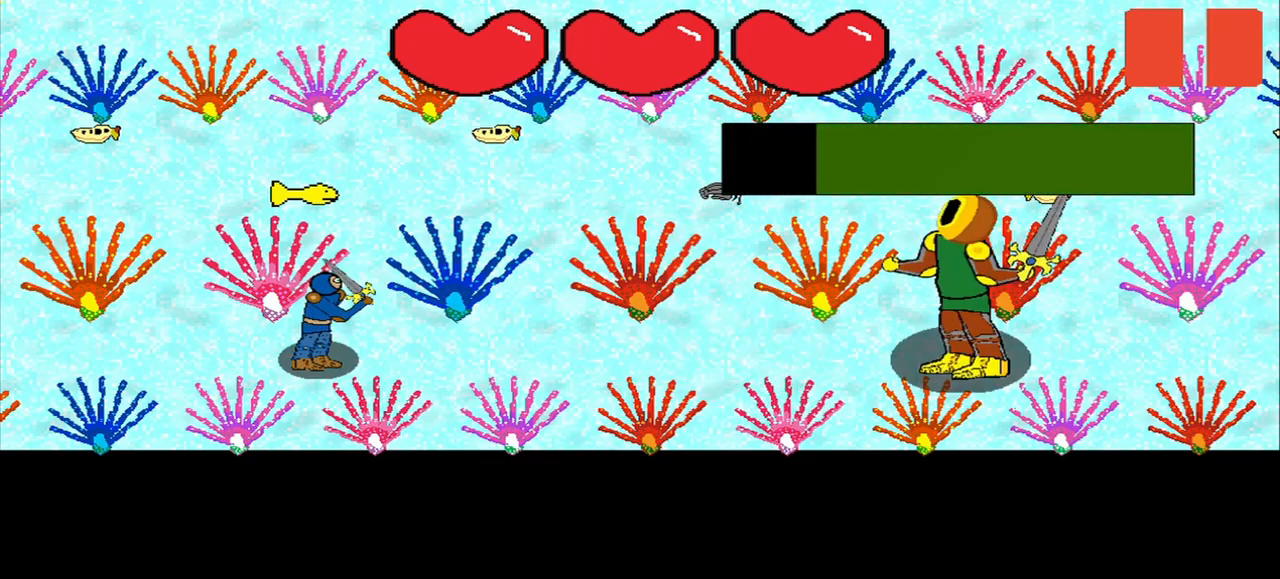
{"buttons": [], "right_stick": "center", "events": [[84, "right_stick", "center"]]}
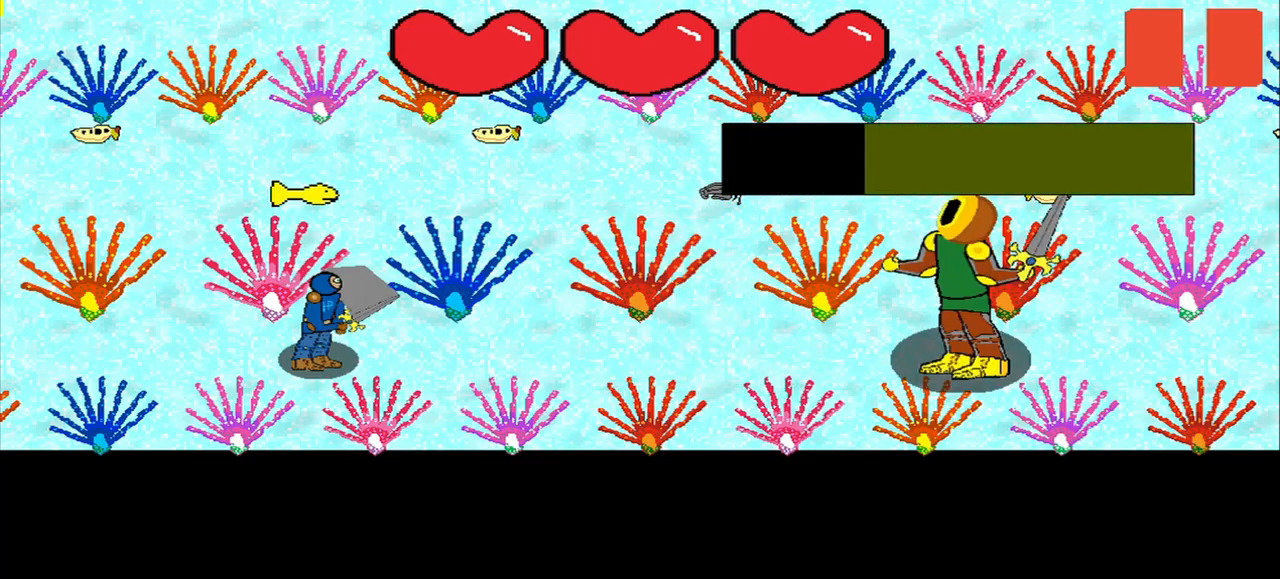
{"buttons": [], "right_stick": "down-right", "events": [[500, "right_stick", "down-right"]]}
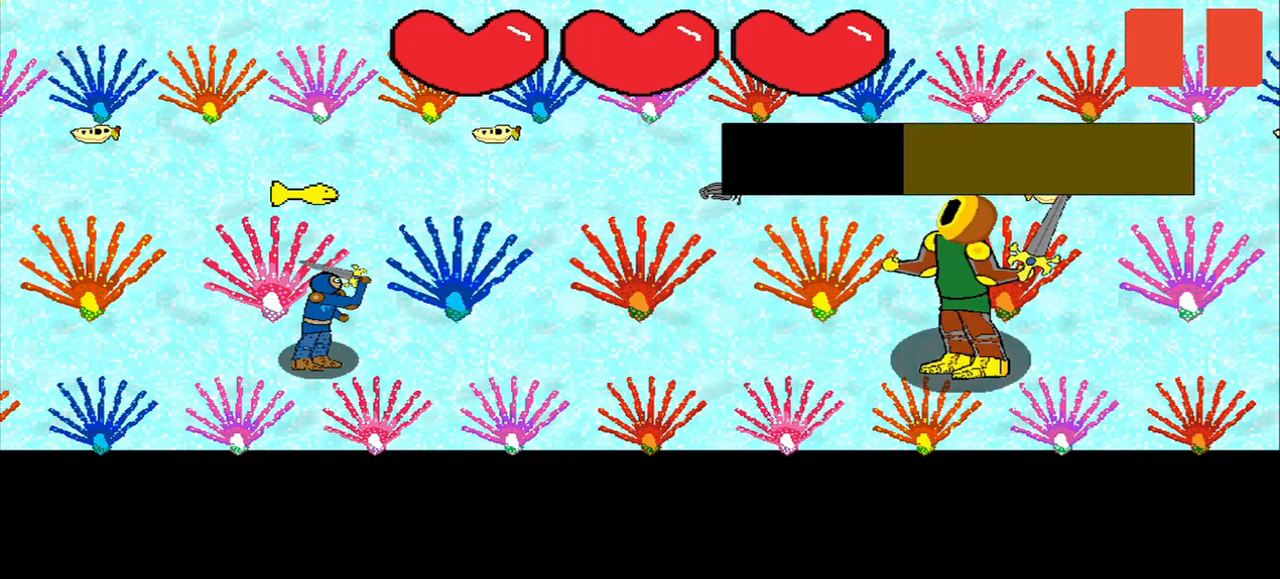
{"buttons": [], "right_stick": "left", "events": [[42, "right_stick", "center"], [375, "right_stick", "left"]]}
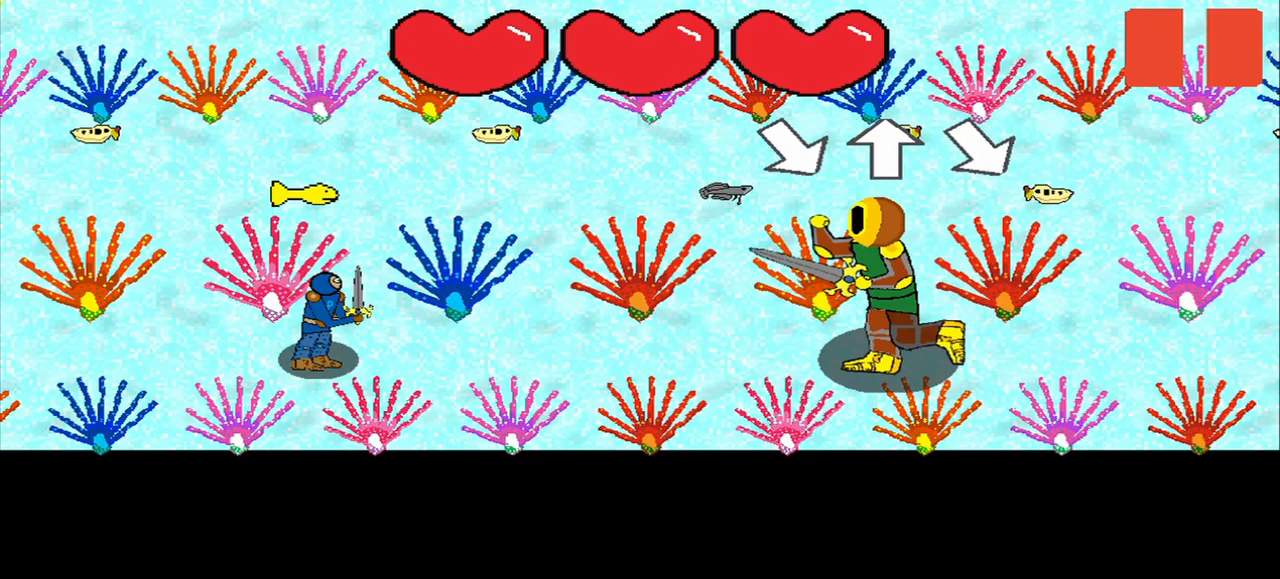
{"buttons": [], "right_stick": "center", "events": [[42, "right_stick", "center"], [125, "right_stick", "down-right"], [209, "right_stick", "center"], [417, "right_stick", "down-right"], [500, "right_stick", "center"]]}
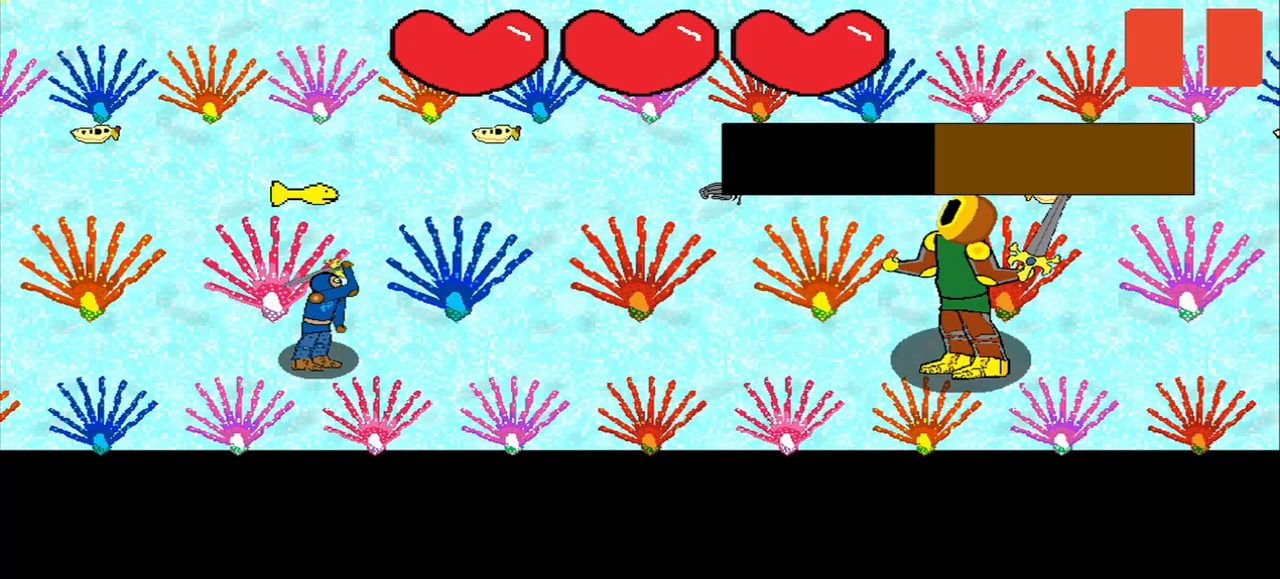
{"buttons": [], "right_stick": "left", "events": [[84, "right_stick", "left"]]}
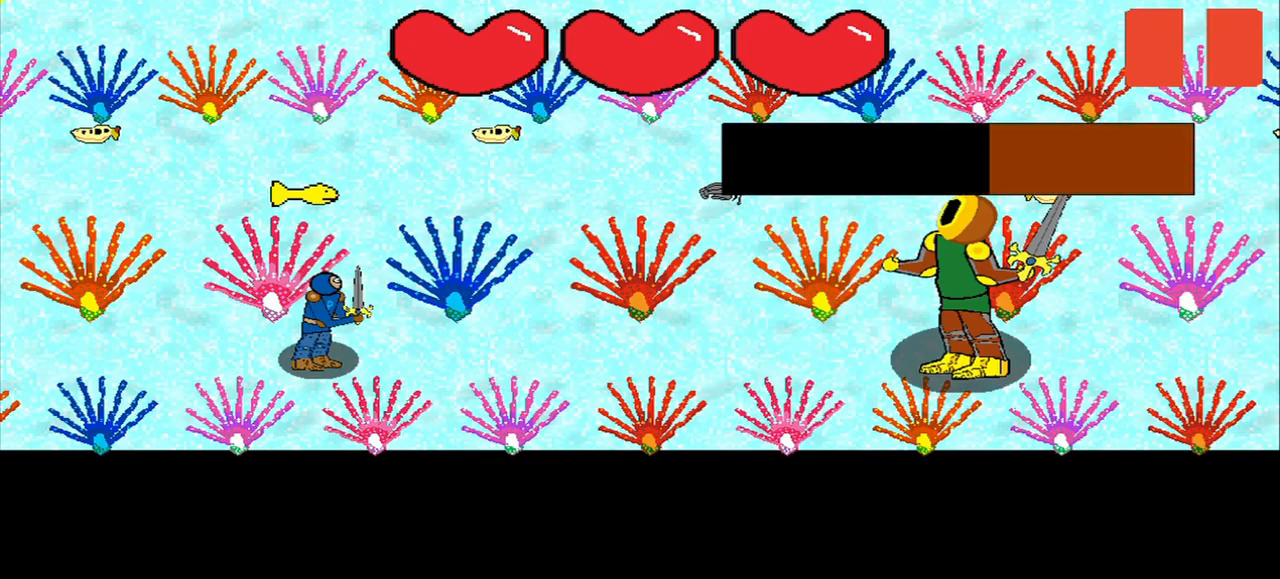
{"buttons": [], "right_stick": "left", "events": [[334, "right_stick", "center"], [417, "right_stick", "right"], [500, "right_stick", "left"]]}
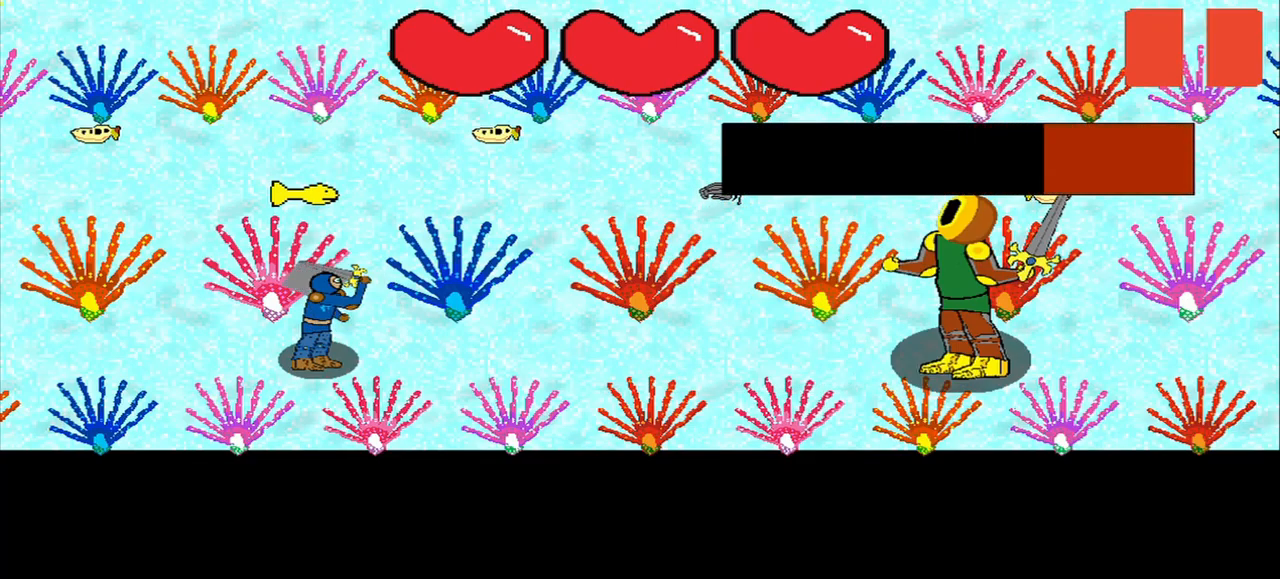
{"buttons": [], "right_stick": "center", "events": [[42, "right_stick", "right"], [375, "right_stick", "left"], [500, "right_stick", "center"]]}
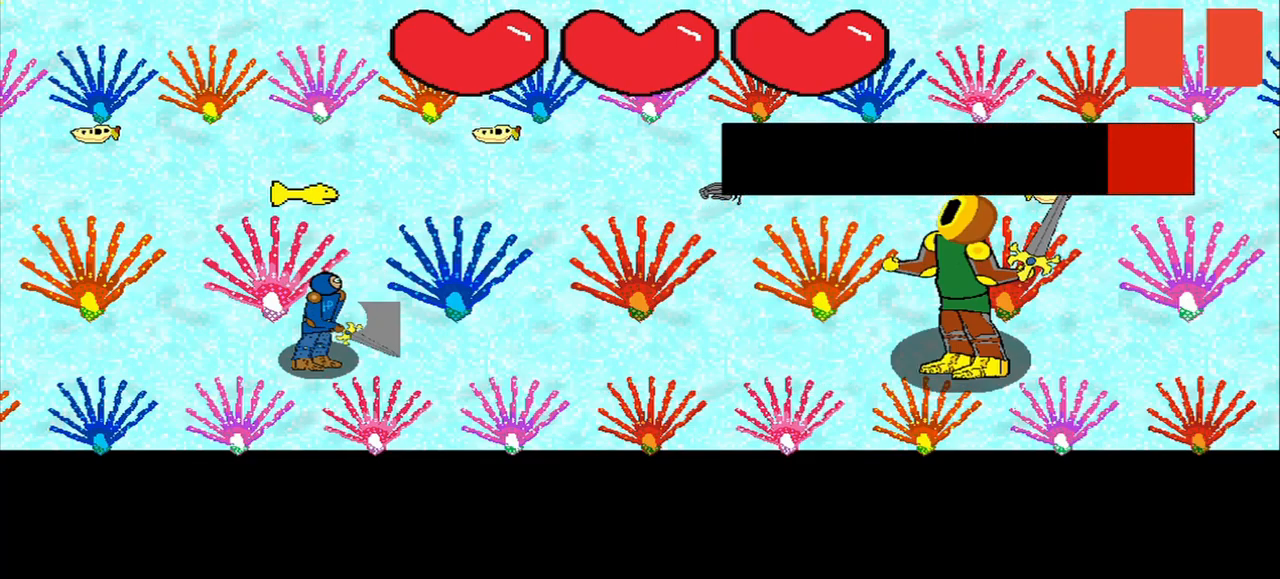
{"buttons": [], "right_stick": "left", "events": [[42, "right_stick", "left"], [209, "right_stick", "down-right"], [292, "right_stick", "left"], [375, "right_stick", "center"], [500, "right_stick", "left"]]}